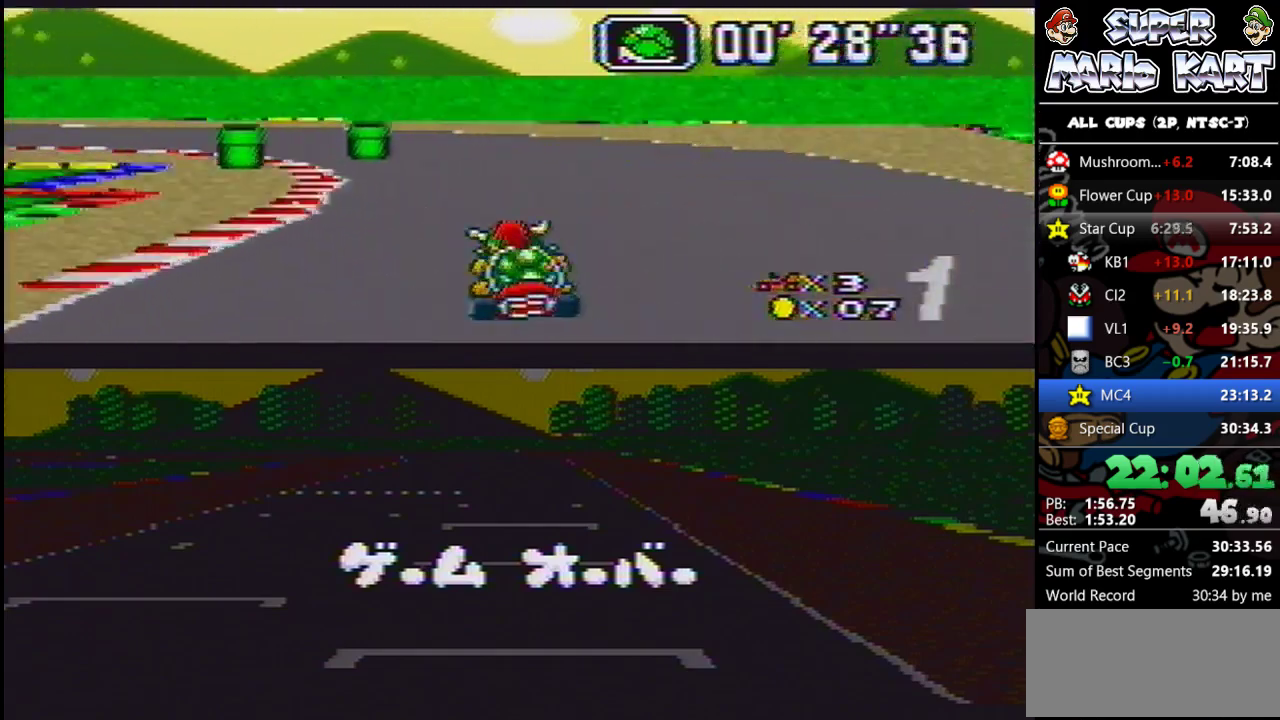
Gameplay with a controller (Nintendo layout); each line is a JSON object with the inputs held at the frame after it. "events" lists button and stick changes between this image and that frame as [ms after this image, input, new state], when the widget could be followed in between. Not read: L3 R3.
{"buttons": ["B", "DPAD_UP", "DPAD_LEFT"], "events": []}
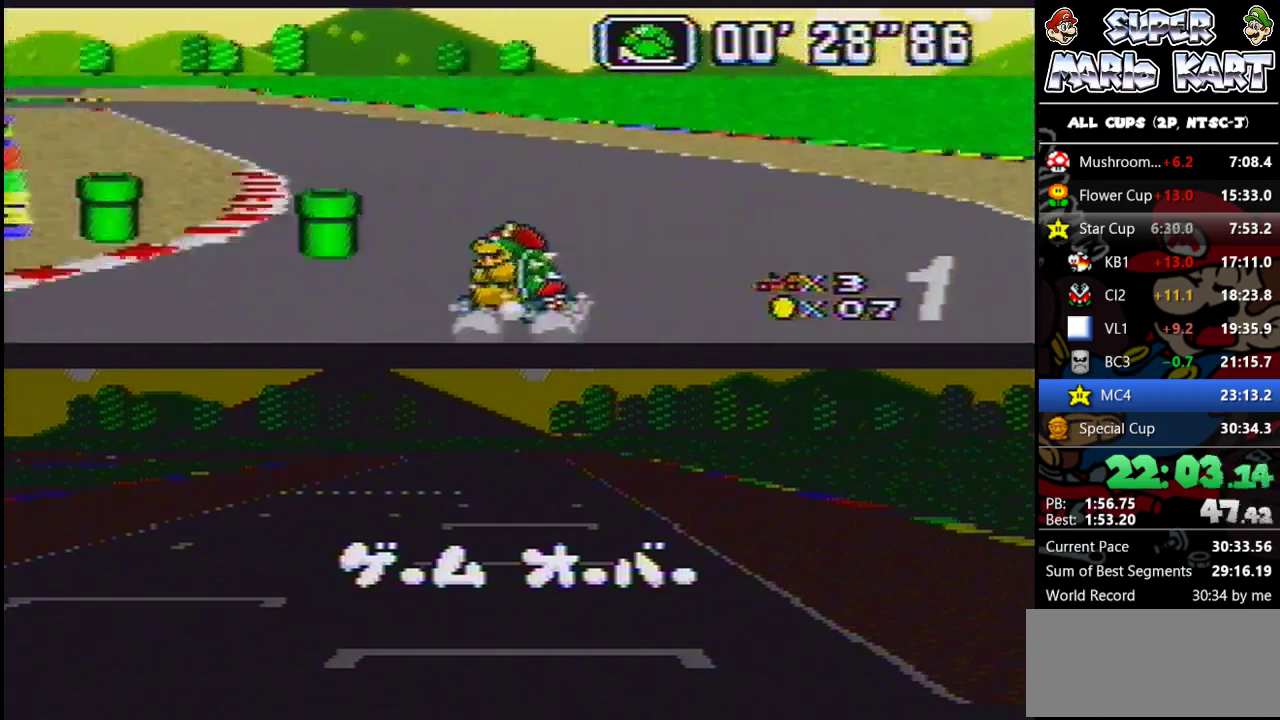
{"buttons": ["B", "DPAD_LEFT"], "events": [[133, "DPAD_LEFT", "up"], [133, "DPAD_RIGHT", "down"], [167, "DPAD_UP", "up"], [400, "DPAD_RIGHT", "up"], [500, "DPAD_LEFT", "down"]]}
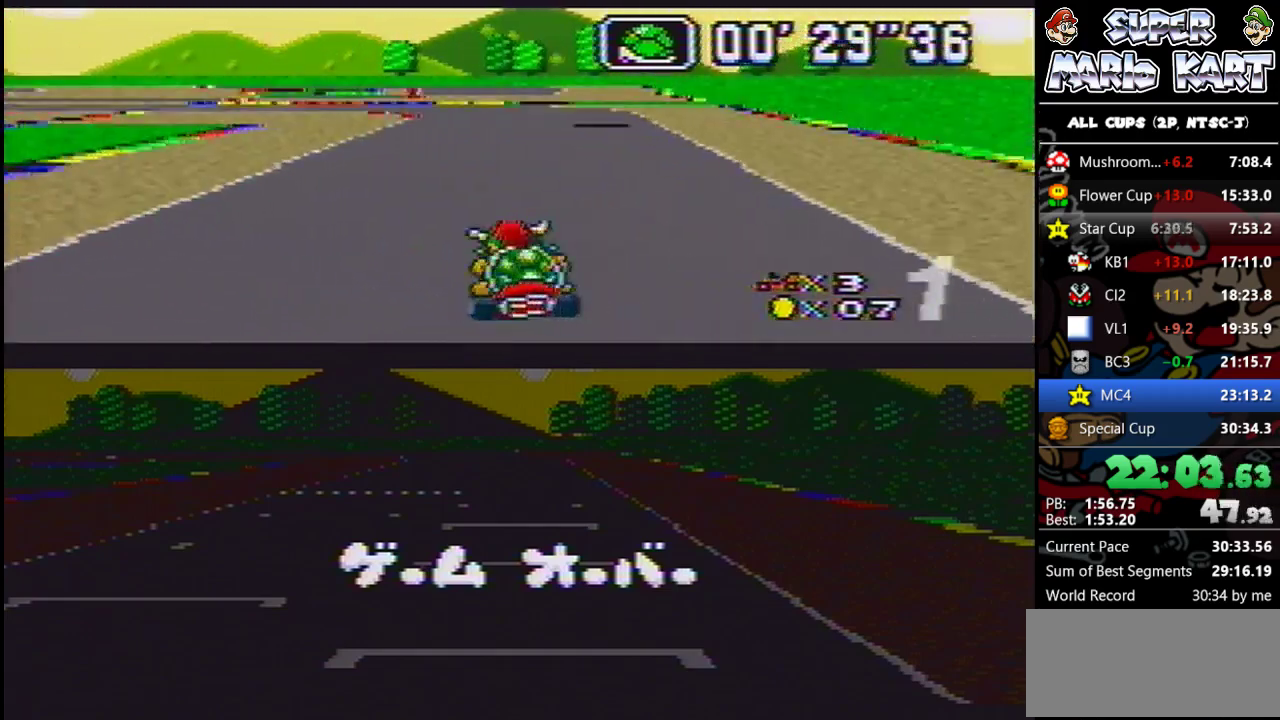
{"buttons": ["B", "DPAD_UP", "DPAD_LEFT"], "events": [[67, "DPAD_UP", "down"], [200, "DPAD_UP", "up"], [233, "DPAD_LEFT", "up"], [367, "DPAD_LEFT", "down"], [367, "DPAD_UP", "down"]]}
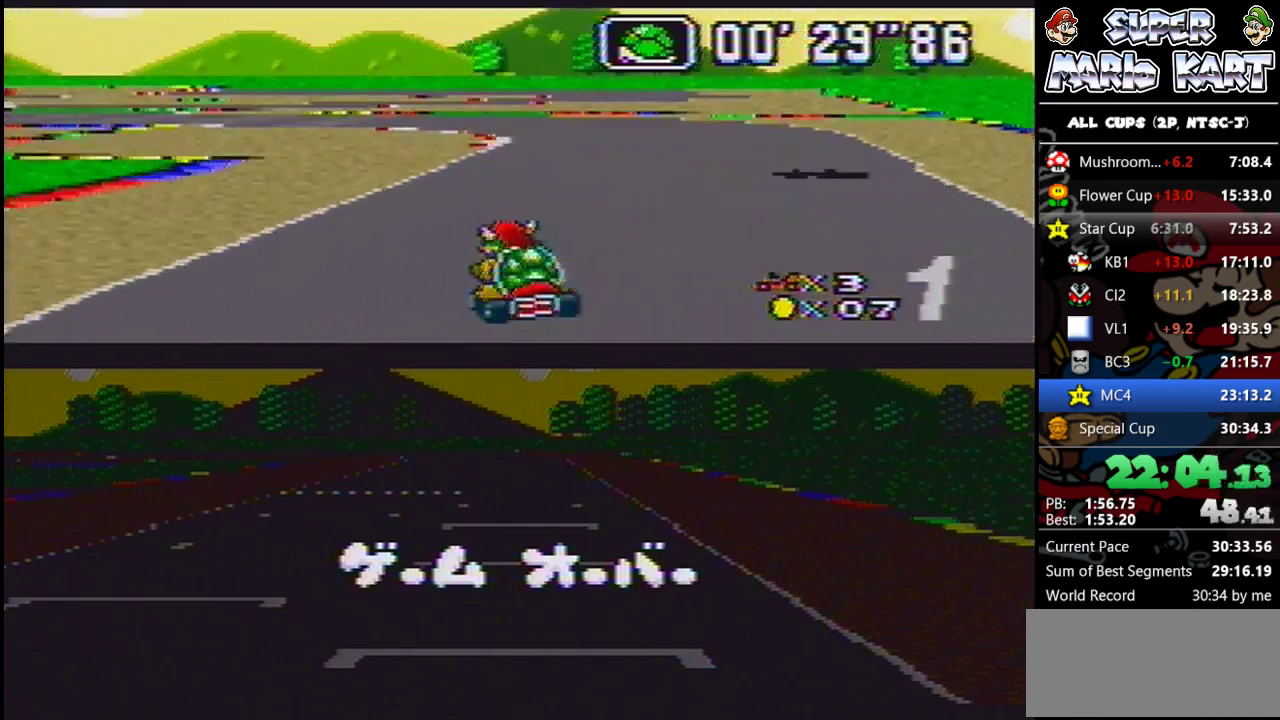
{"buttons": ["B", "DPAD_UP", "DPAD_LEFT"], "events": []}
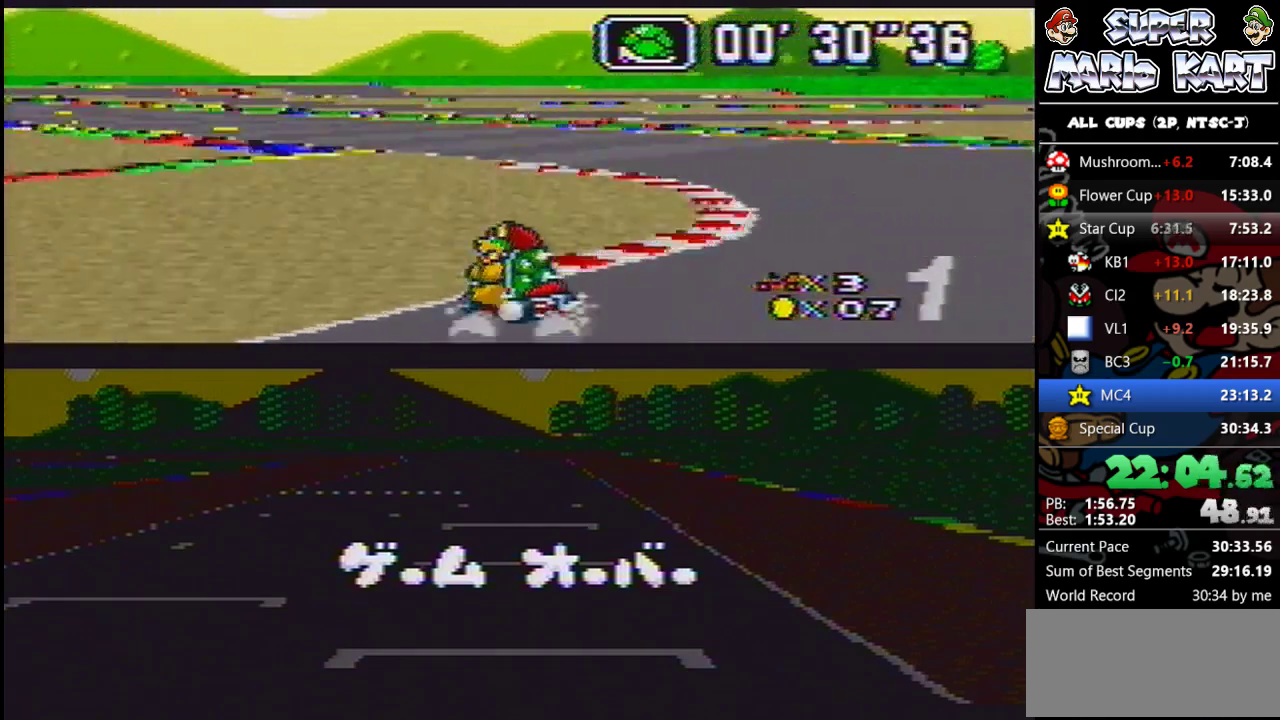
{"buttons": ["B", "DPAD_RIGHT"], "events": [[300, "DPAD_UP", "up"], [333, "DPAD_LEFT", "up"], [400, "DPAD_RIGHT", "down"]]}
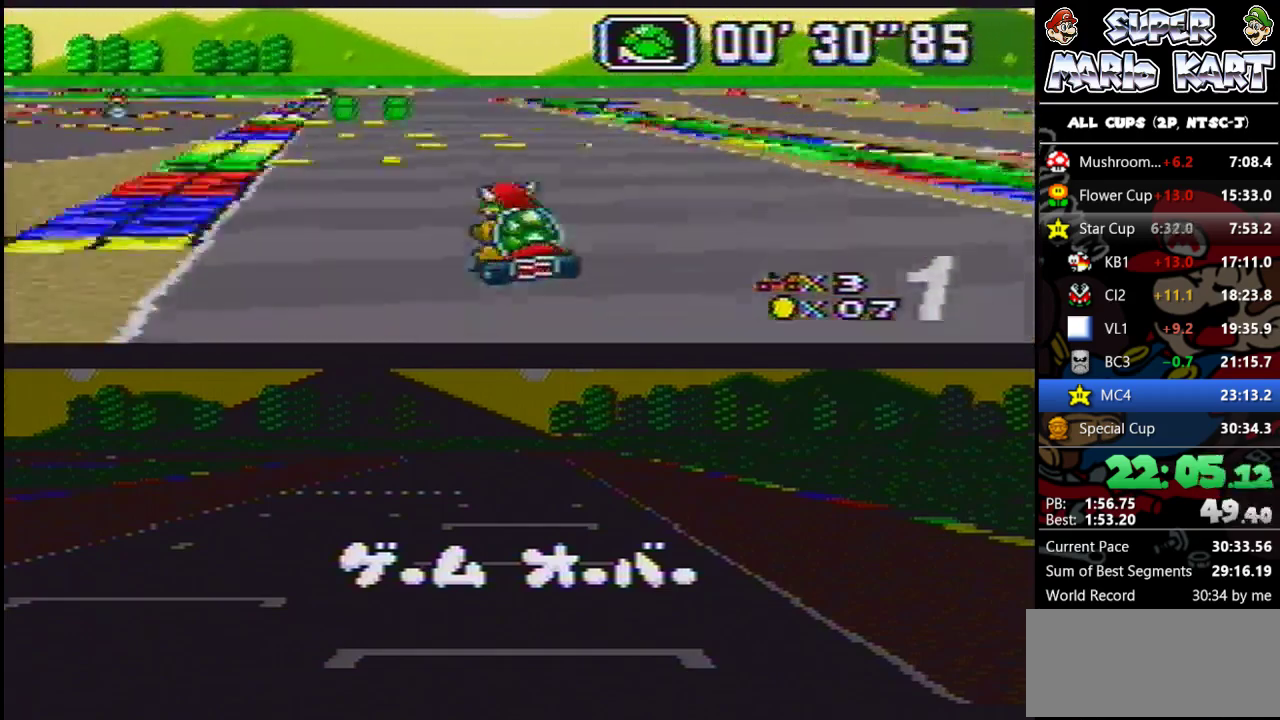
{"buttons": ["B", "DPAD_UP", "DPAD_LEFT"], "events": [[33, "DPAD_RIGHT", "up"], [400, "DPAD_LEFT", "down"], [400, "DPAD_UP", "down"]]}
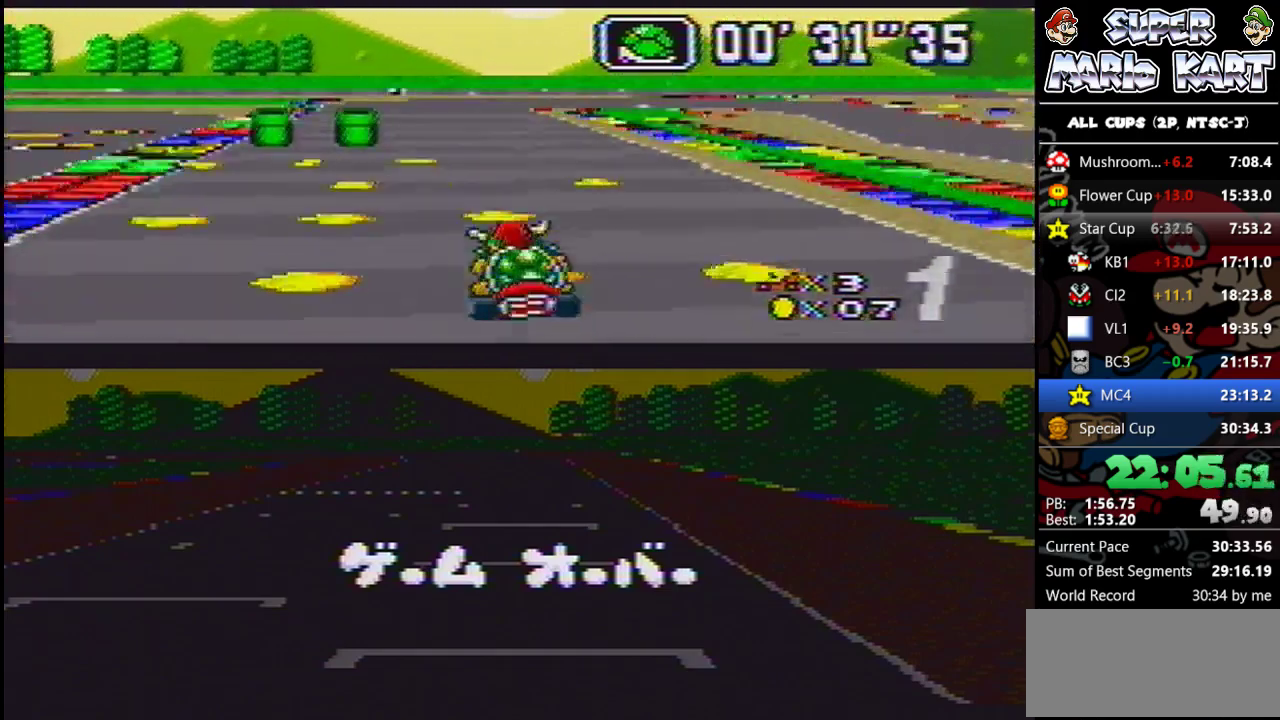
{"buttons": ["B", "DPAD_UP", "DPAD_RIGHT"], "events": [[100, "DPAD_UP", "up"], [133, "DPAD_LEFT", "up"], [367, "DPAD_RIGHT", "down"], [500, "DPAD_UP", "down"]]}
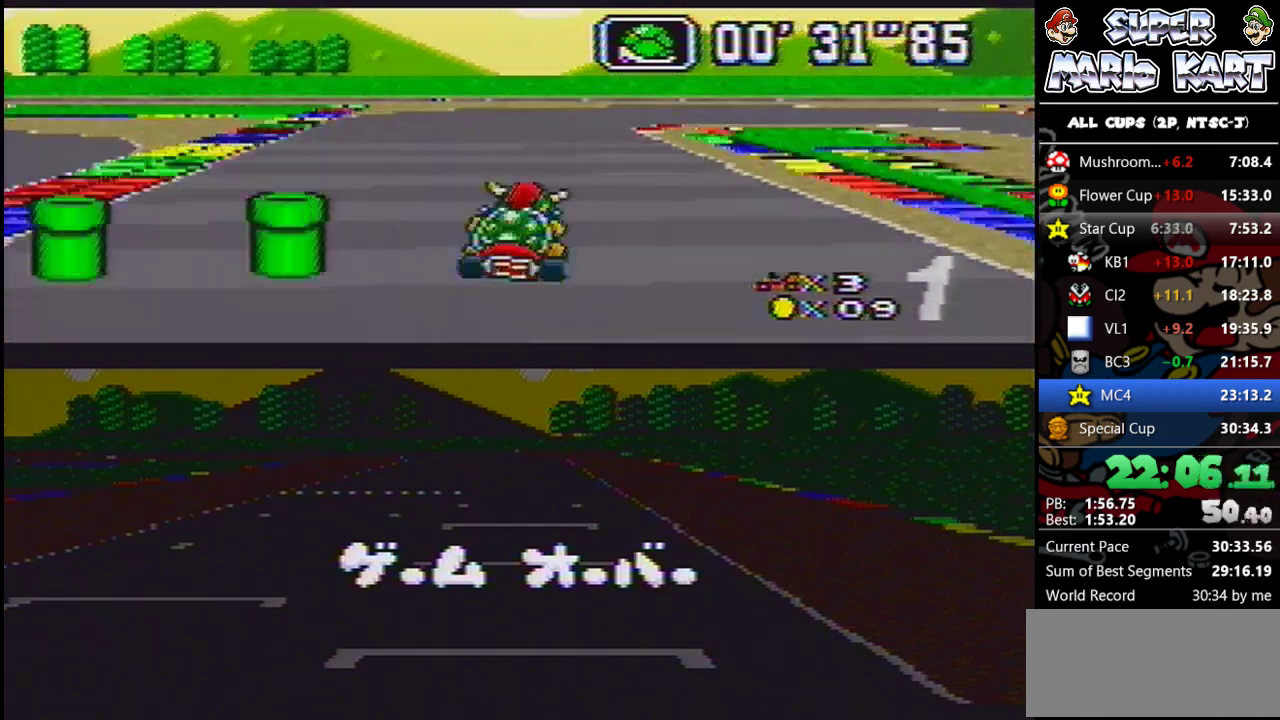
{"buttons": ["B", "DPAD_RIGHT"], "events": [[267, "DPAD_UP", "up"], [400, "Y", "down"], [467, "Y", "up"]]}
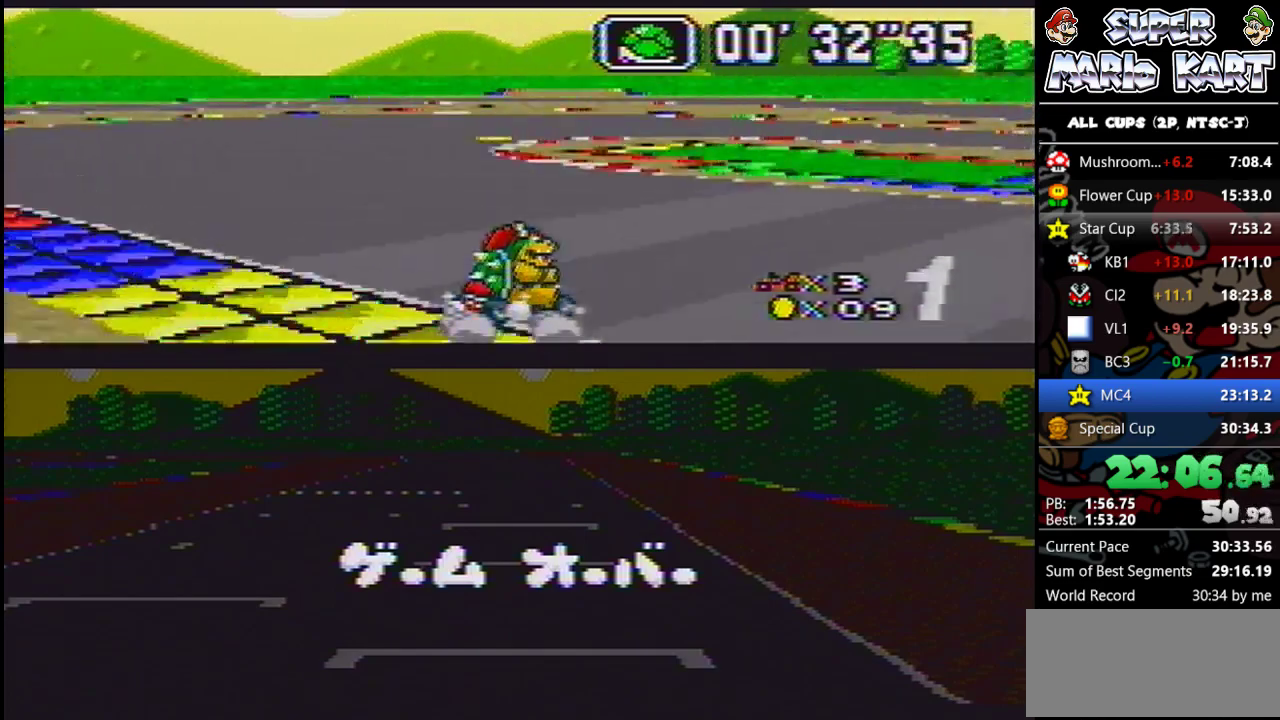
{"buttons": ["B", "DPAD_UP", "DPAD_RIGHT"], "events": [[67, "Y", "down"], [167, "Y", "up"], [467, "DPAD_UP", "down"]]}
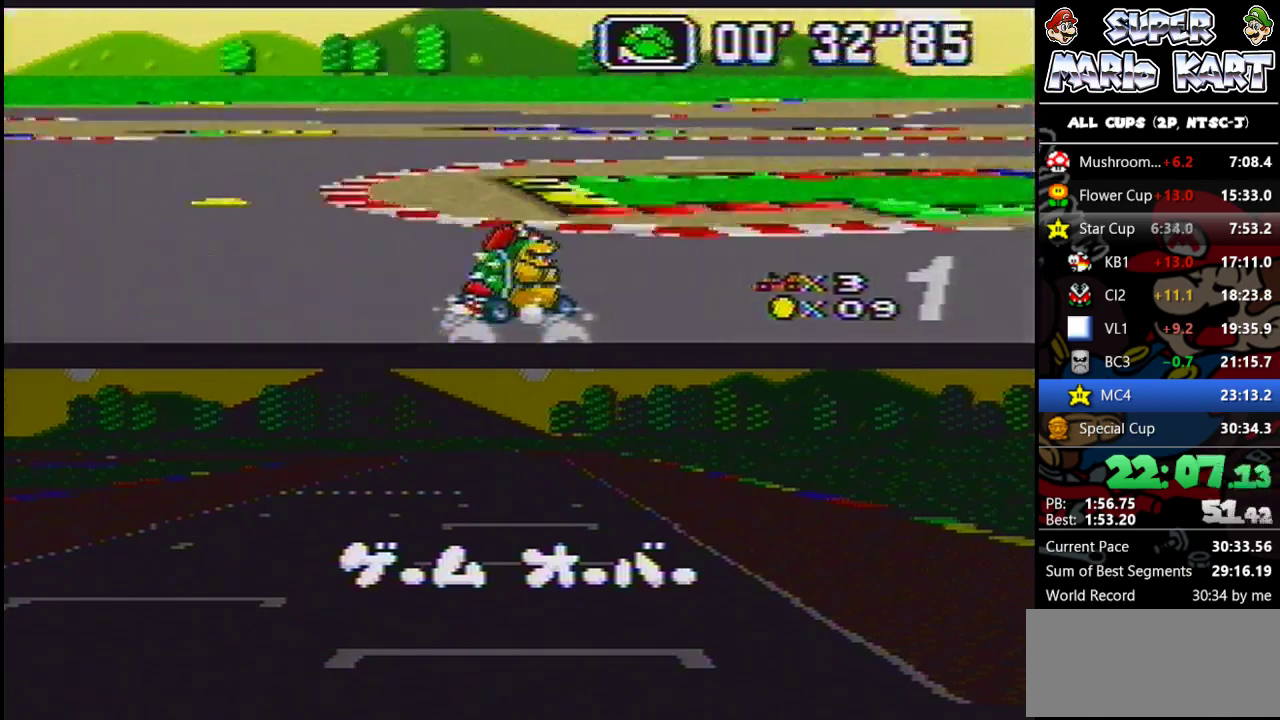
{"buttons": ["B", "DPAD_RIGHT"], "events": [[333, "DPAD_UP", "up"]]}
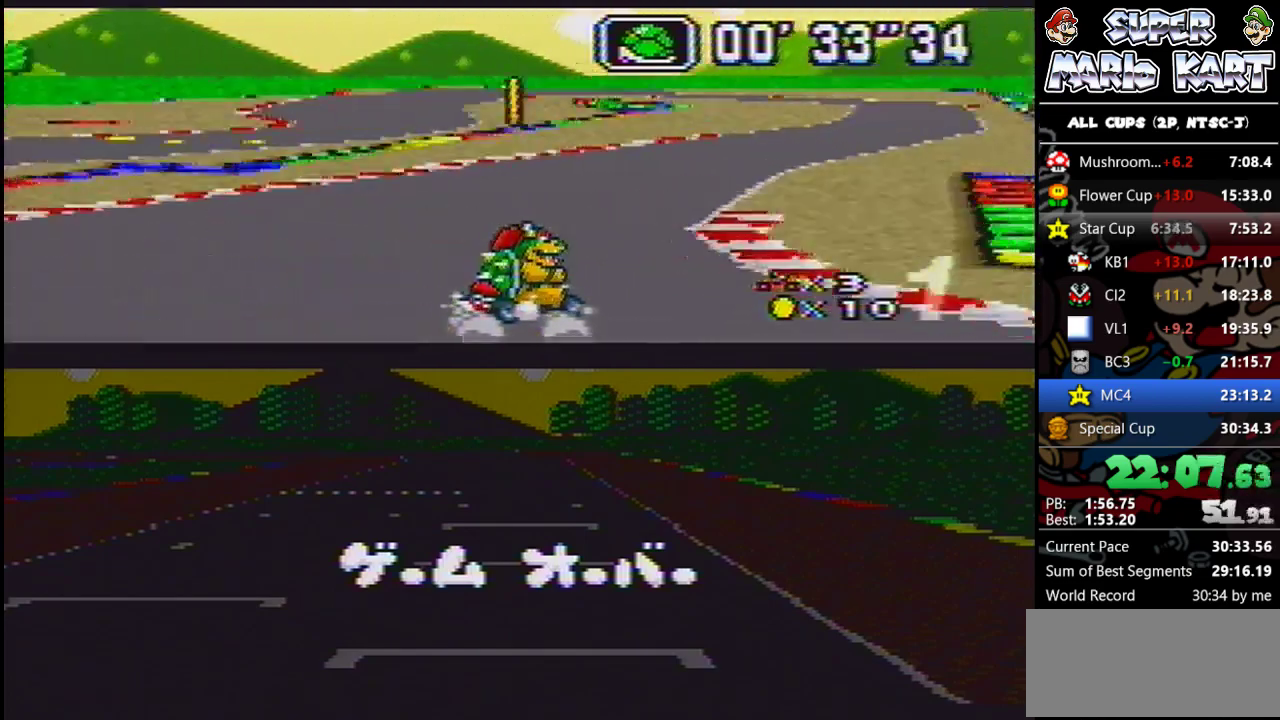
{"buttons": ["B", "DPAD_LEFT"], "events": [[67, "DPAD_DOWN", "down"], [67, "DPAD_UP", "down"], [100, "DPAD_LEFT", "down"], [133, "DPAD_RIGHT", "up"], [167, "DPAD_DOWN", "up"], [500, "DPAD_UP", "up"]]}
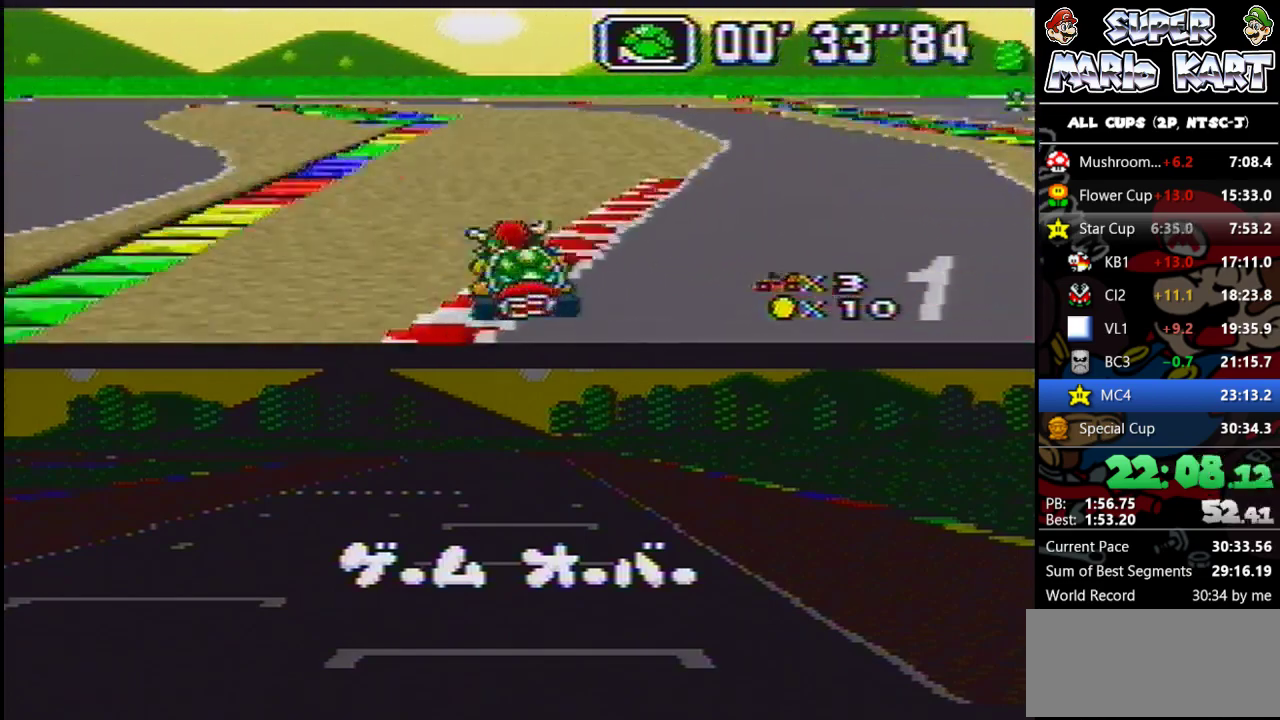
{"buttons": ["B"], "events": [[33, "DPAD_LEFT", "up"], [233, "DPAD_LEFT", "down"], [300, "DPAD_UP", "down"], [500, "DPAD_LEFT", "up"], [500, "DPAD_UP", "up"]]}
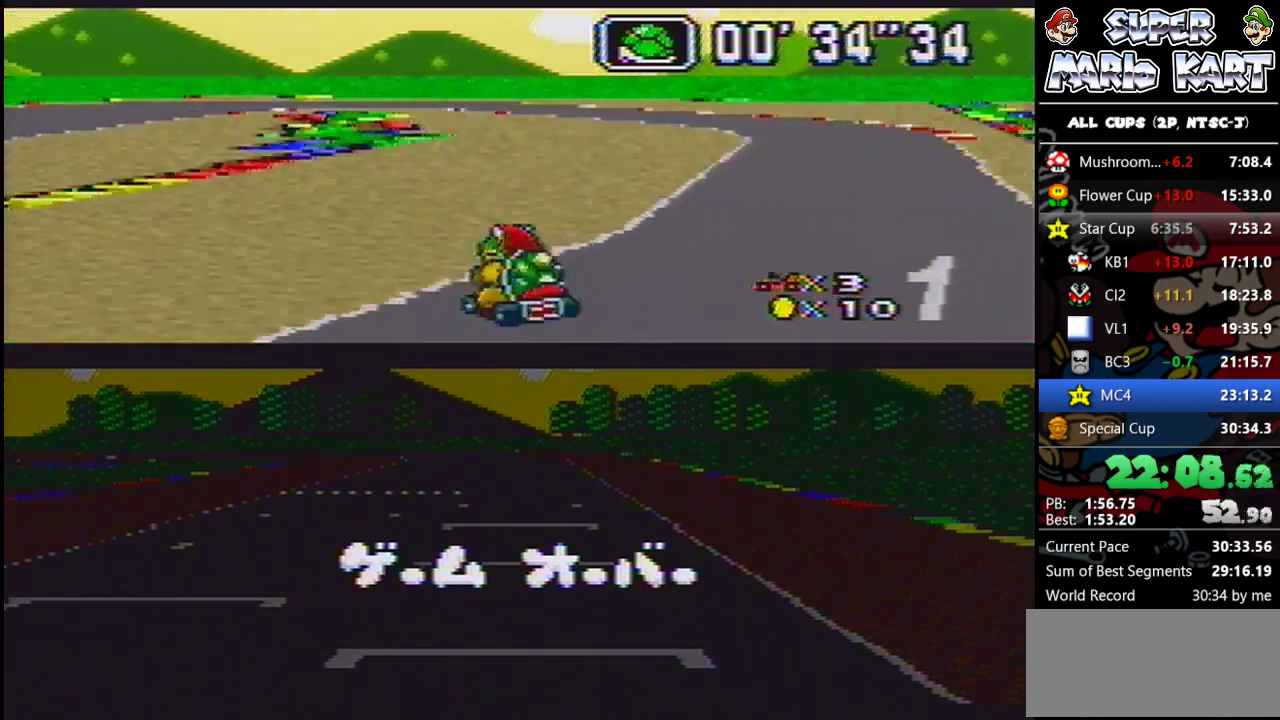
{"buttons": ["B", "DPAD_UP", "DPAD_LEFT"], "events": [[333, "DPAD_LEFT", "down"], [433, "DPAD_UP", "down"]]}
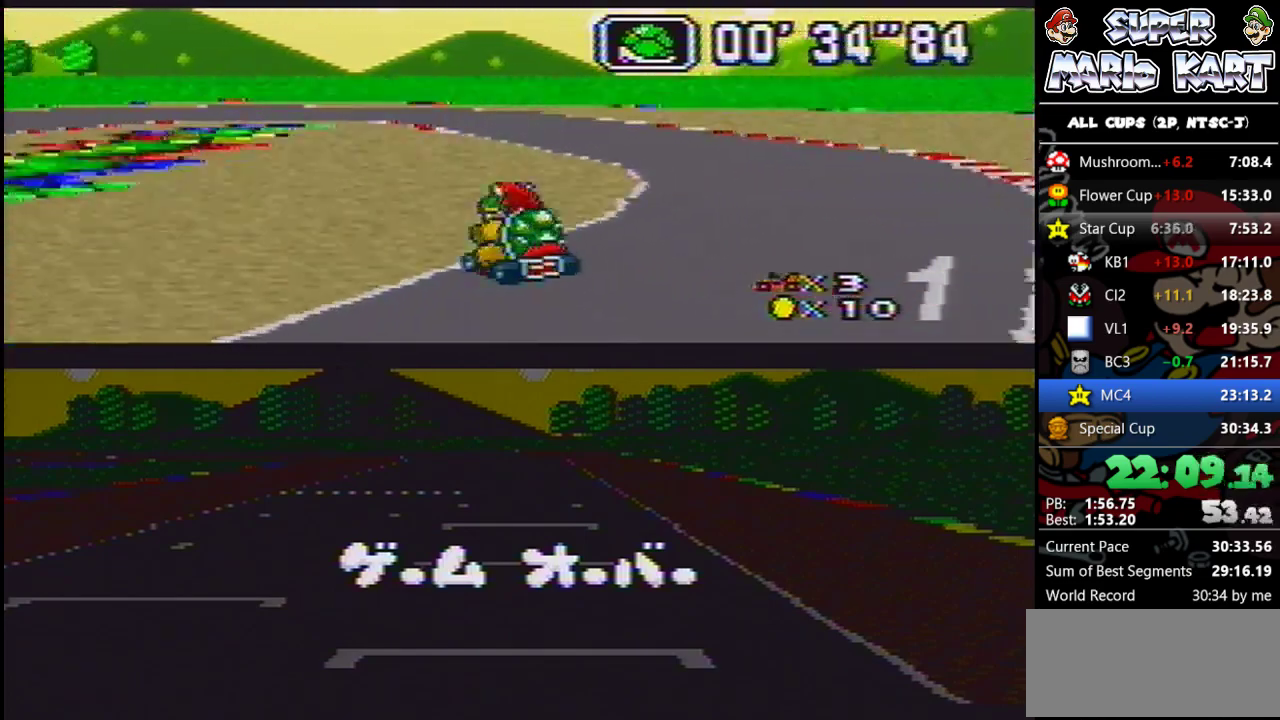
{"buttons": ["B", "DPAD_UP", "DPAD_LEFT"], "events": [[33, "DPAD_UP", "up"], [67, "DPAD_LEFT", "up"], [133, "DPAD_LEFT", "down"], [133, "DPAD_UP", "down"]]}
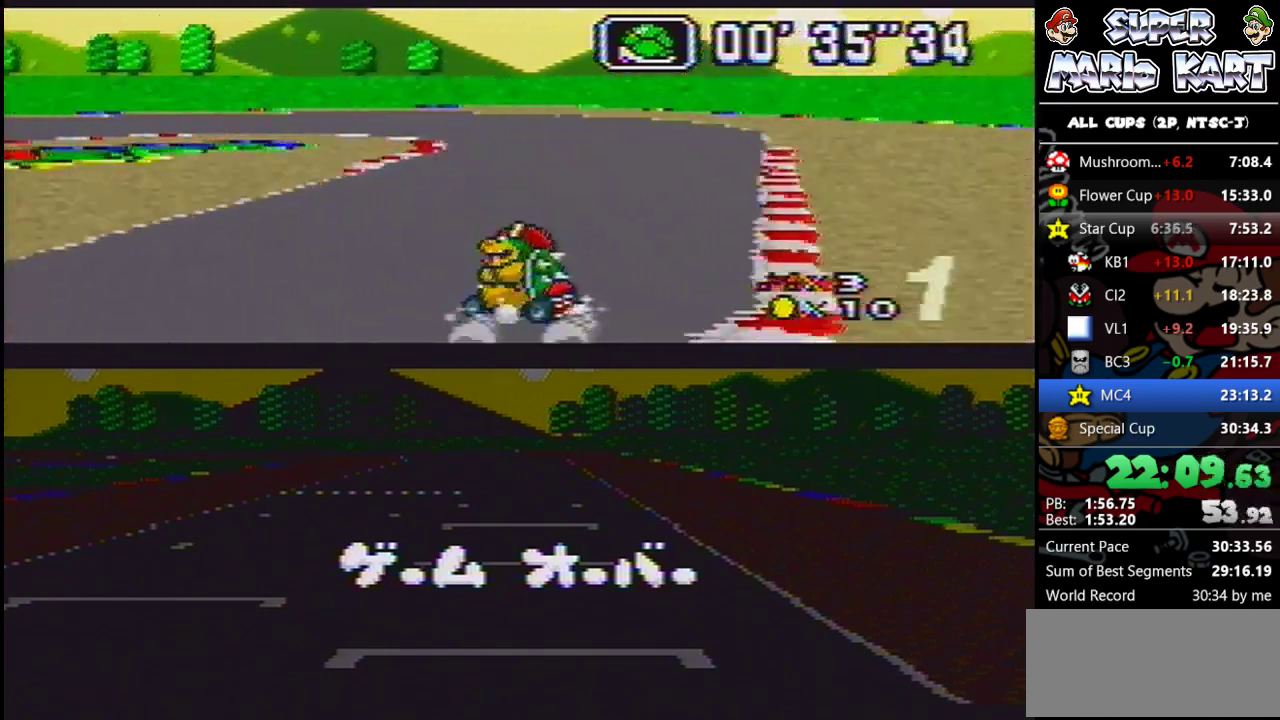
{"buttons": ["B", "DPAD_UP", "DPAD_LEFT"], "events": []}
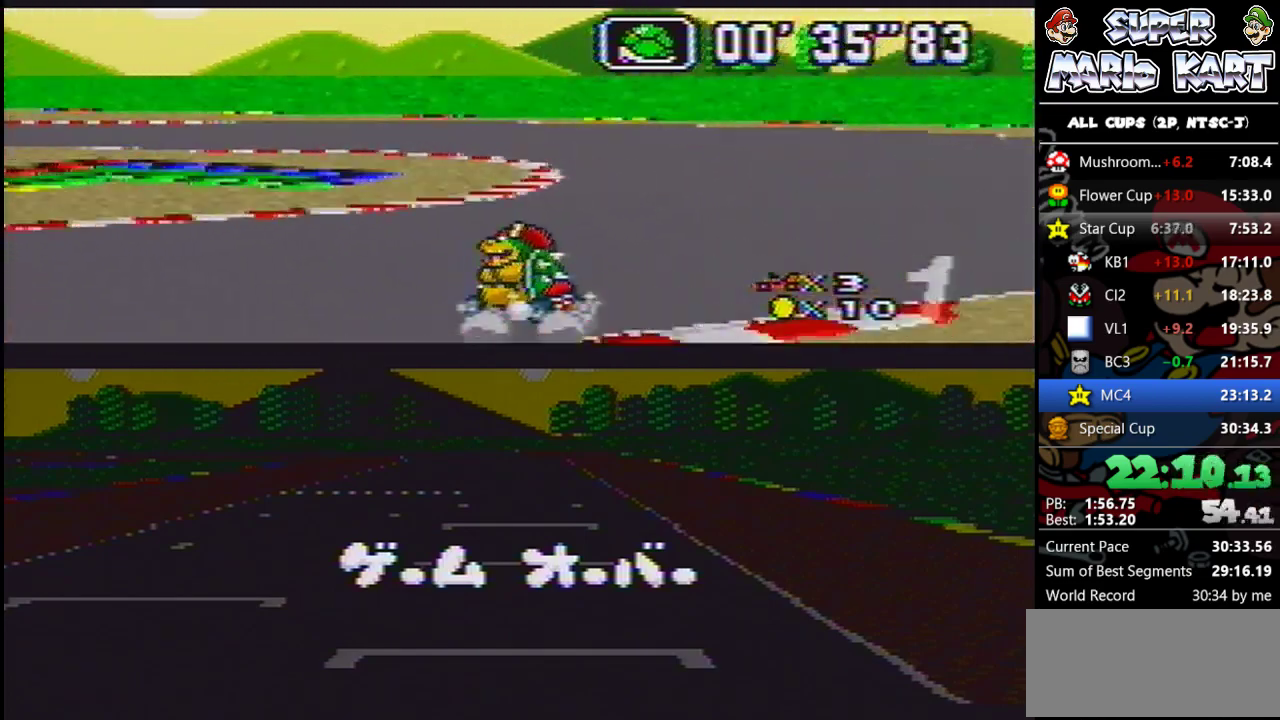
{"buttons": ["B", "DPAD_UP", "DPAD_LEFT"], "events": []}